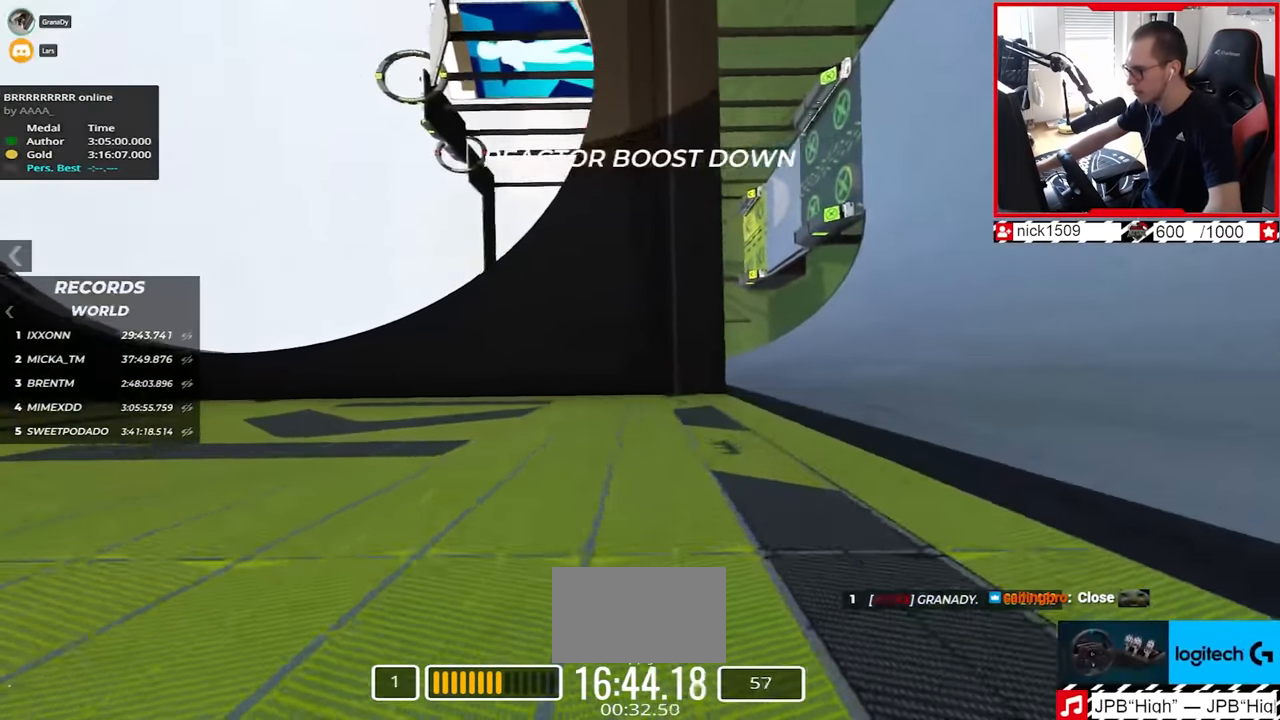
Gameplay with keyboard; each line is a JSON object with the keys held at the frame after it. "events" lists presses ("down") and releases ("up") of "down", "left", "right" and "up" between this image and that frame as [ms after this image, input, new state], when the widget could be followed in between. No other keys are recorded. Mouse input is not recorded.
{"keys": ["right", "up"], "events": [[184, "up", "down"], [267, "left", "up"], [384, "right", "down"]]}
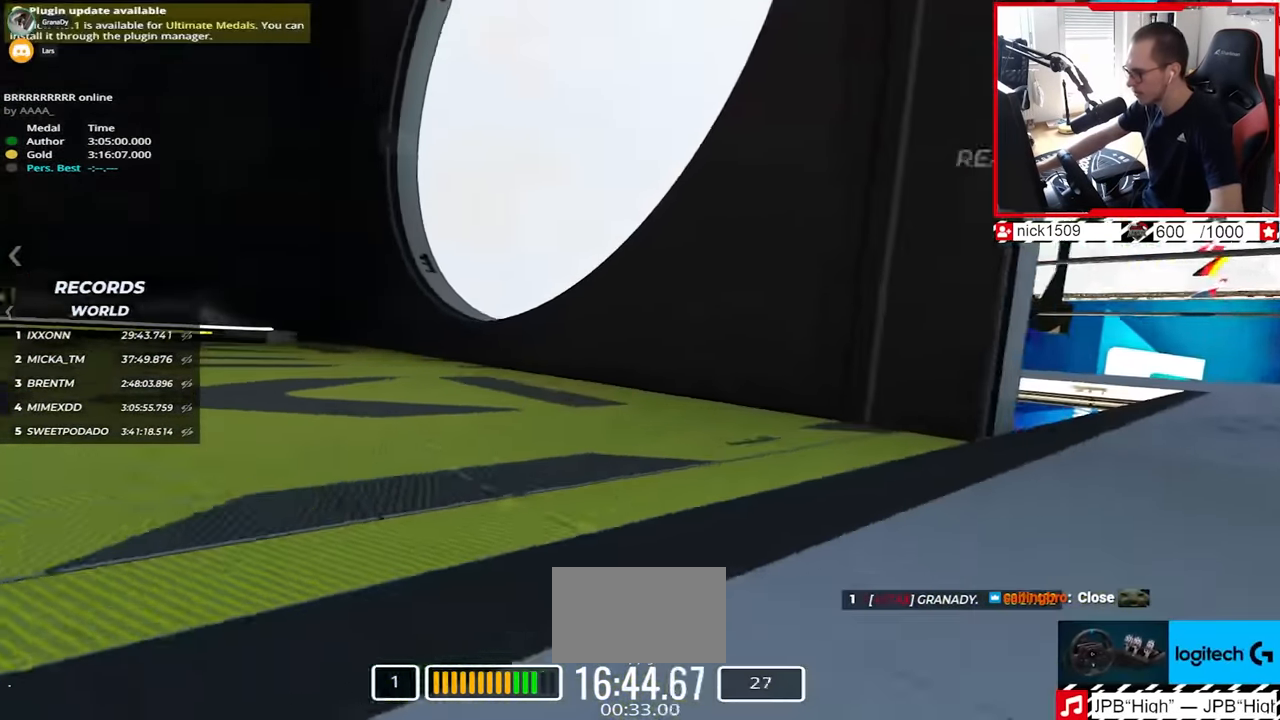
{"keys": ["right", "up"], "events": []}
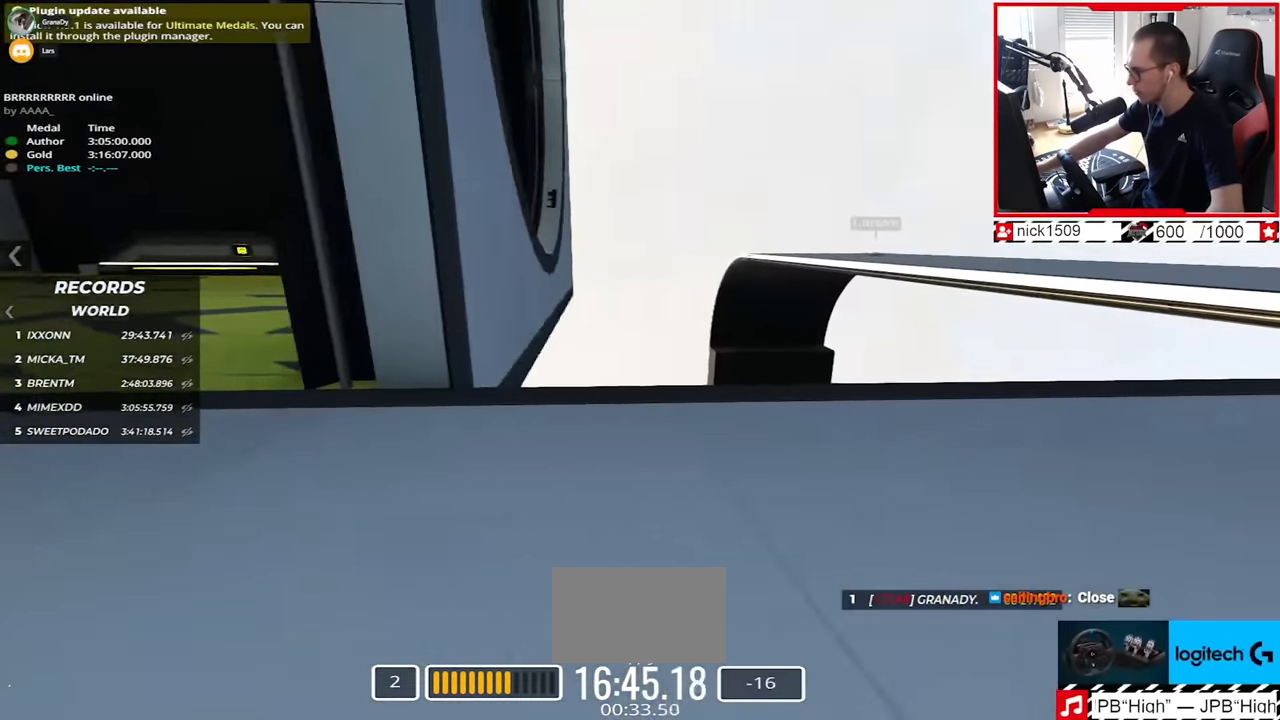
{"keys": ["right", "up"], "events": [[84, "up", "up"], [184, "up", "down"]]}
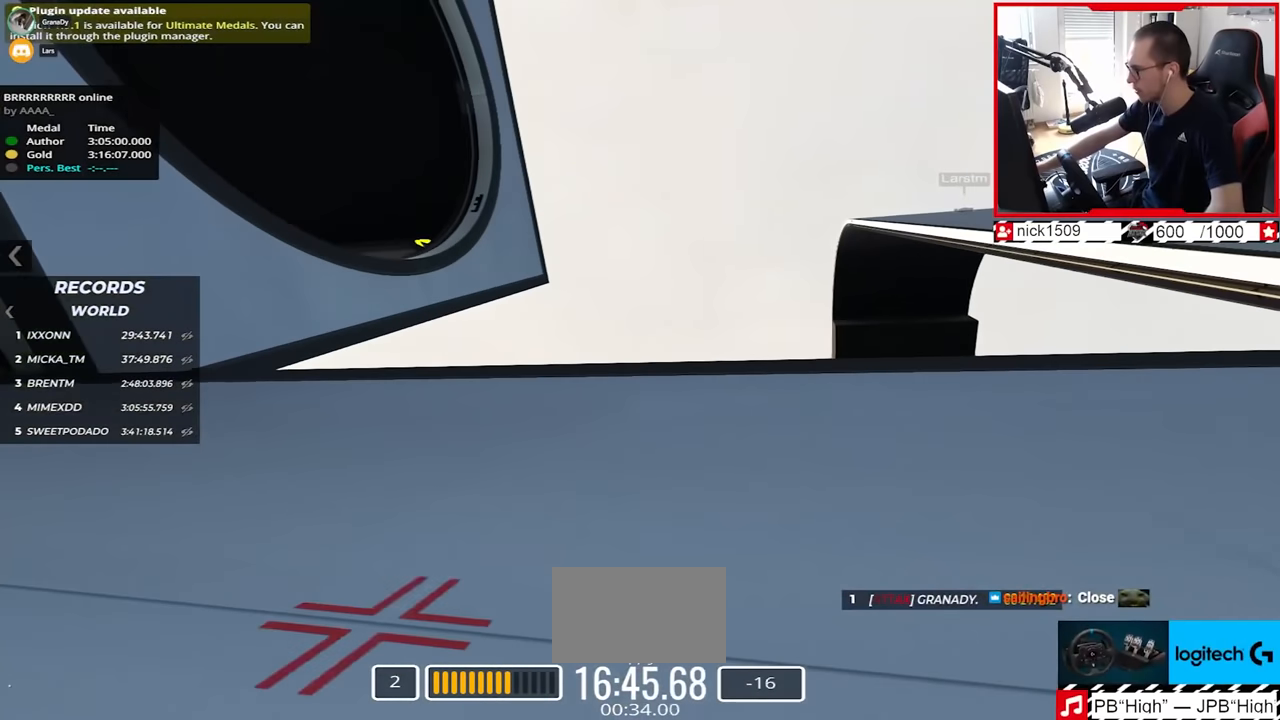
{"keys": ["up"], "events": [[367, "right", "up"]]}
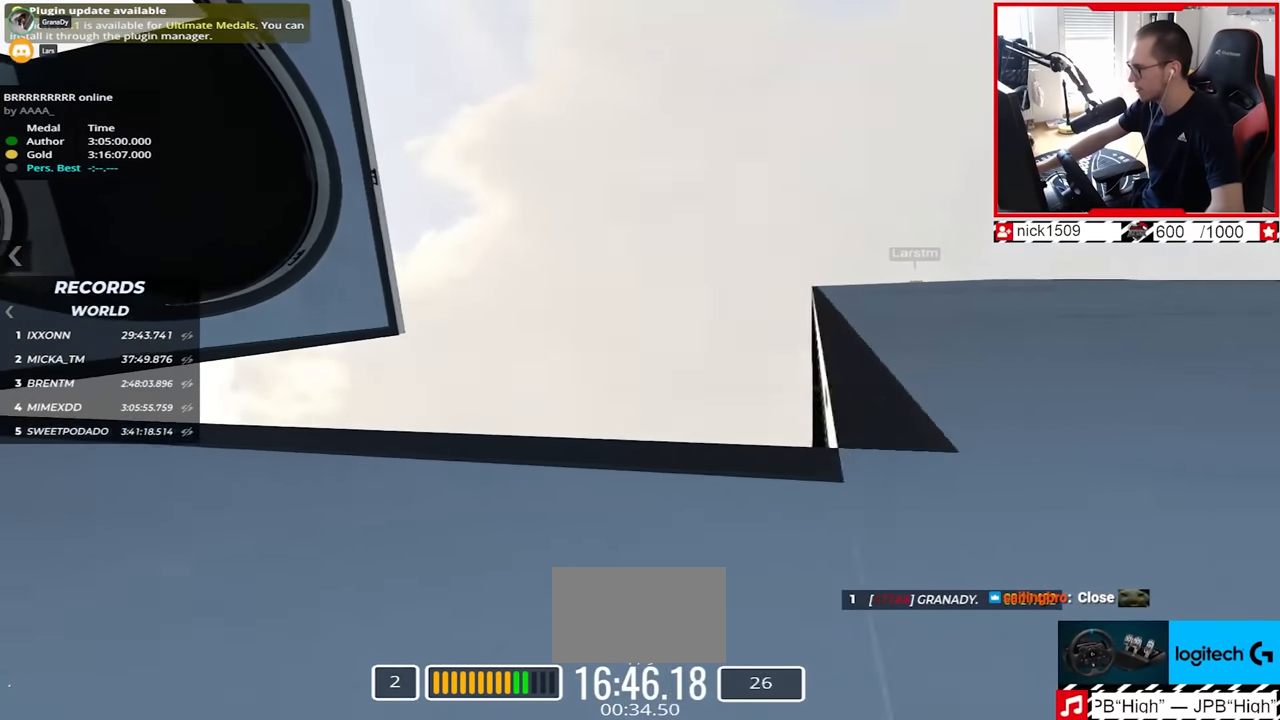
{"keys": ["up"], "events": [[167, "right", "down"], [317, "right", "up"]]}
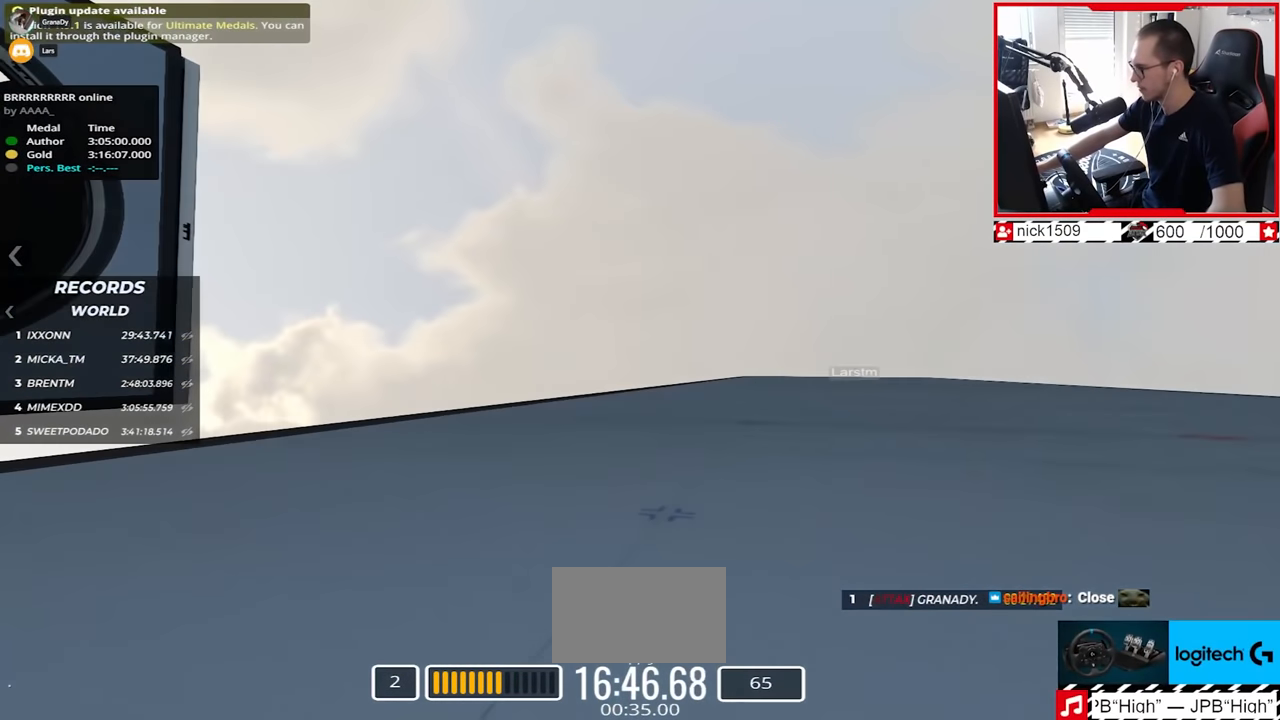
{"keys": ["up"], "events": [[150, "right", "down"], [234, "right", "up"]]}
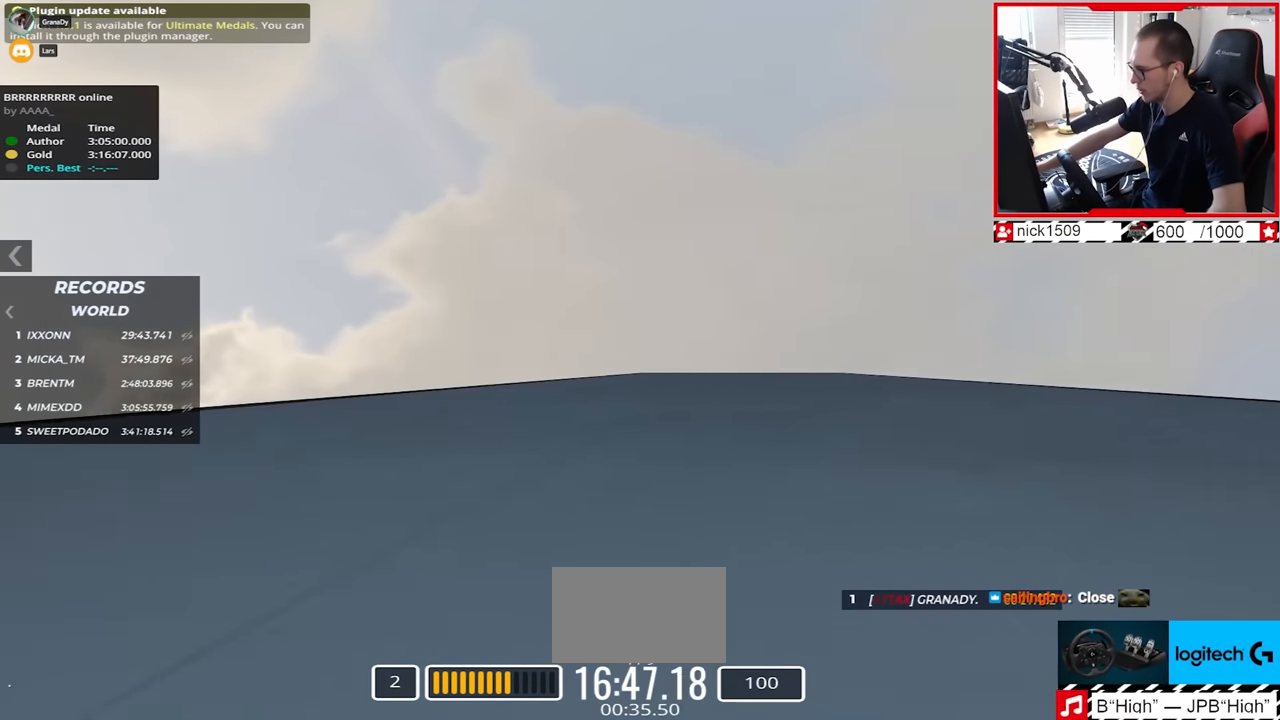
{"keys": ["up"], "events": []}
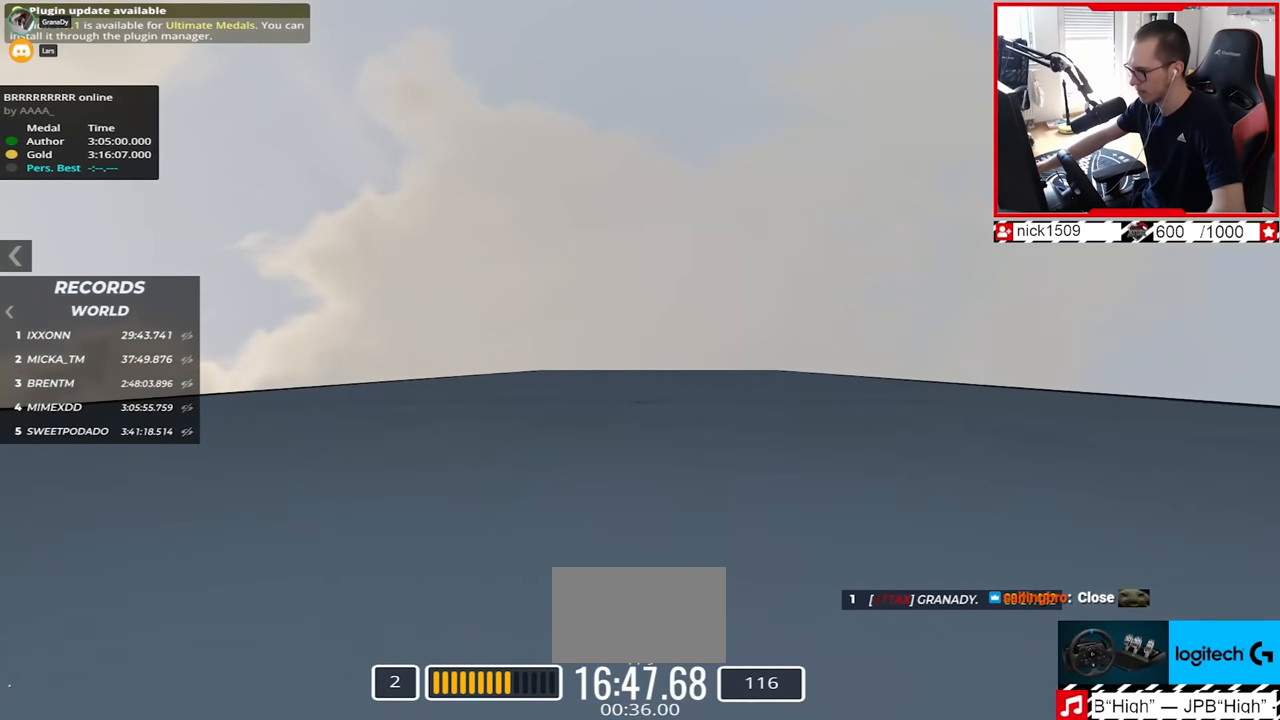
{"keys": ["up"], "events": []}
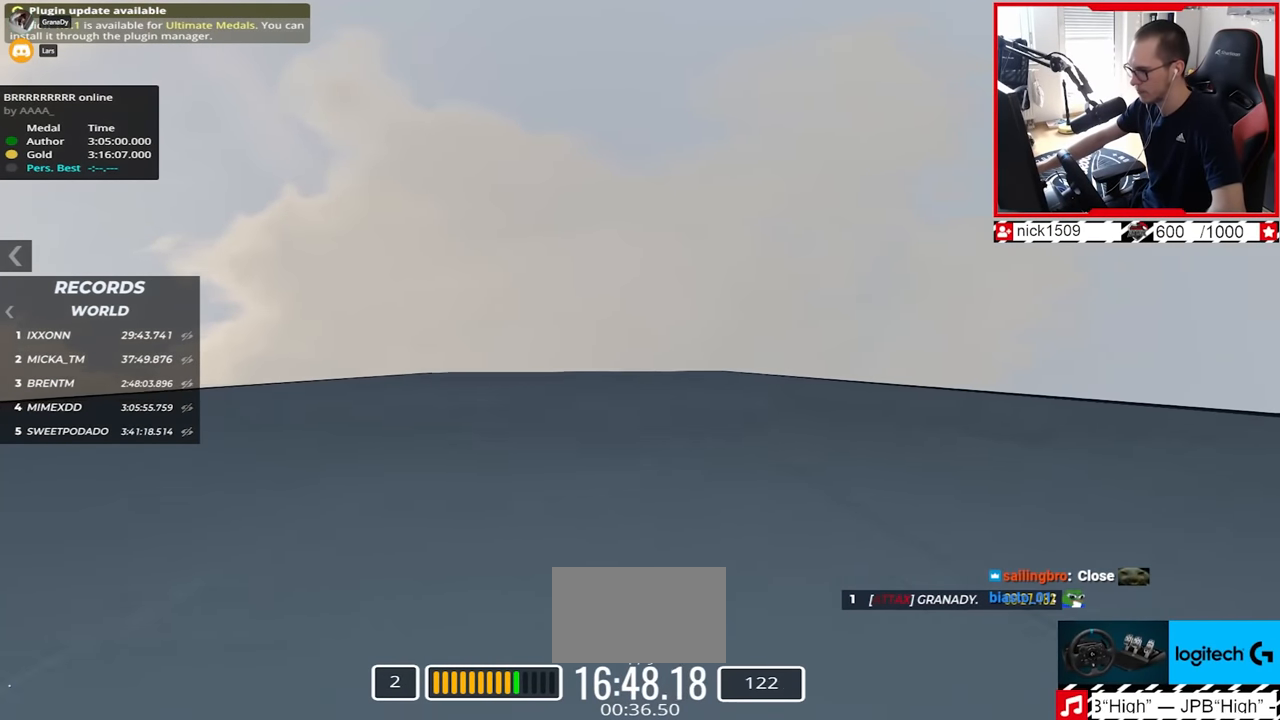
{"keys": ["up"], "events": [[184, "left", "down"], [267, "left", "up"]]}
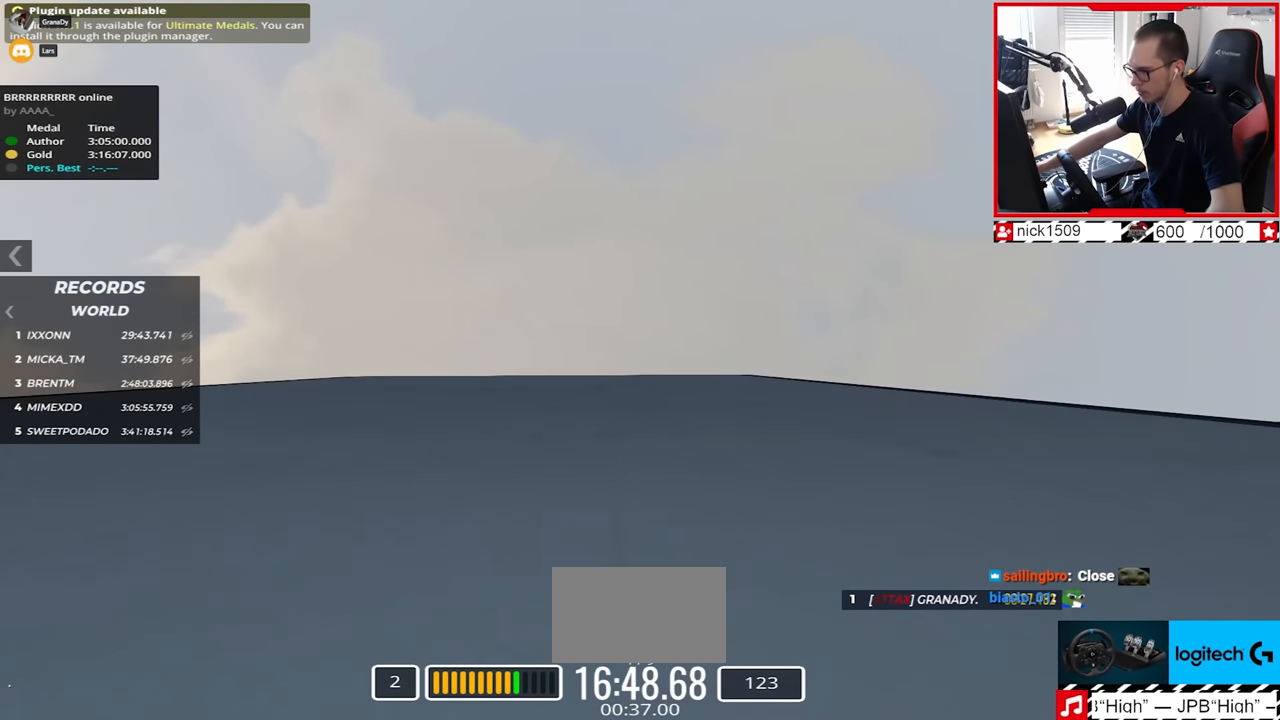
{"keys": ["up"], "events": []}
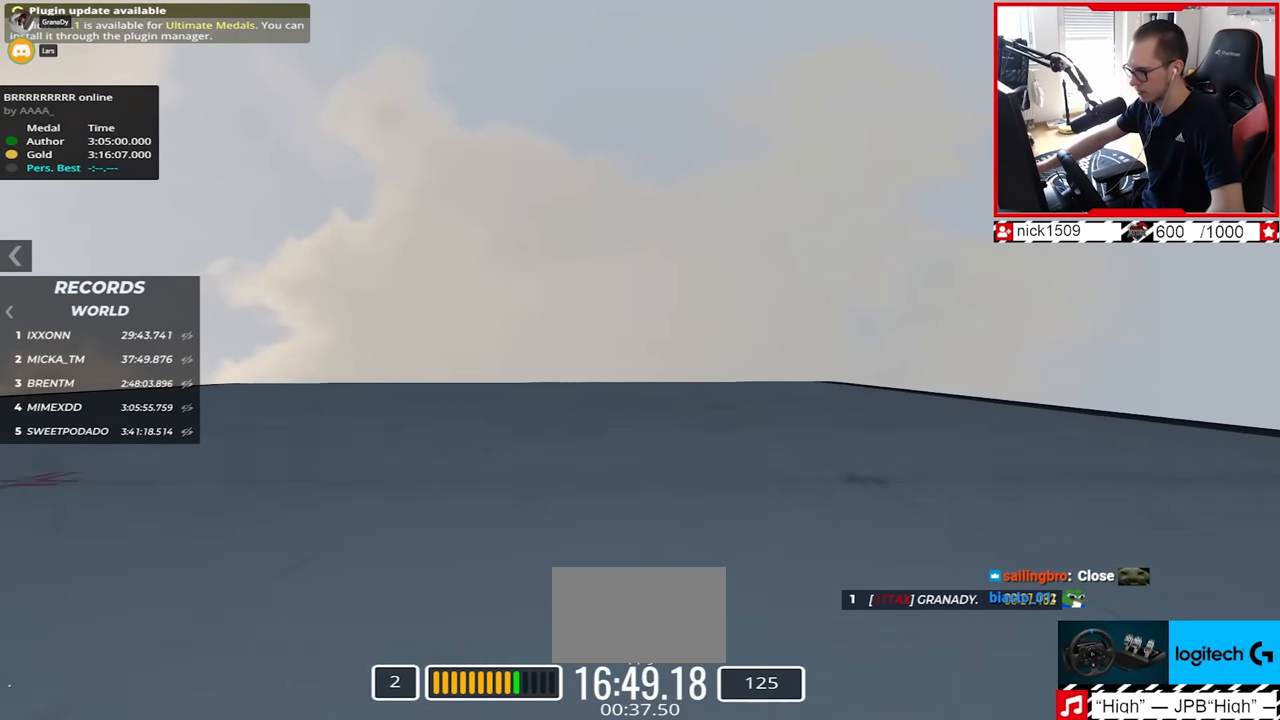
{"keys": ["up"], "events": [[50, "right", "down"], [100, "right", "up"]]}
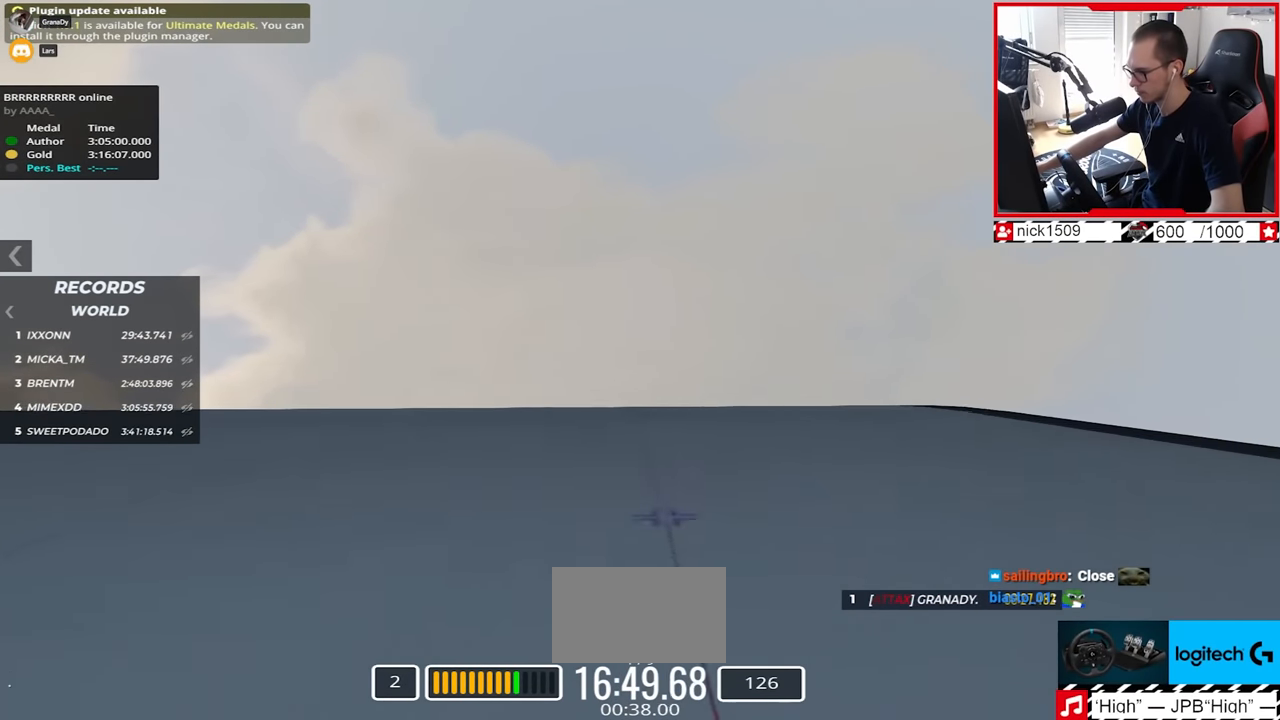
{"keys": ["up"], "events": [[50, "left", "down"], [117, "left", "up"]]}
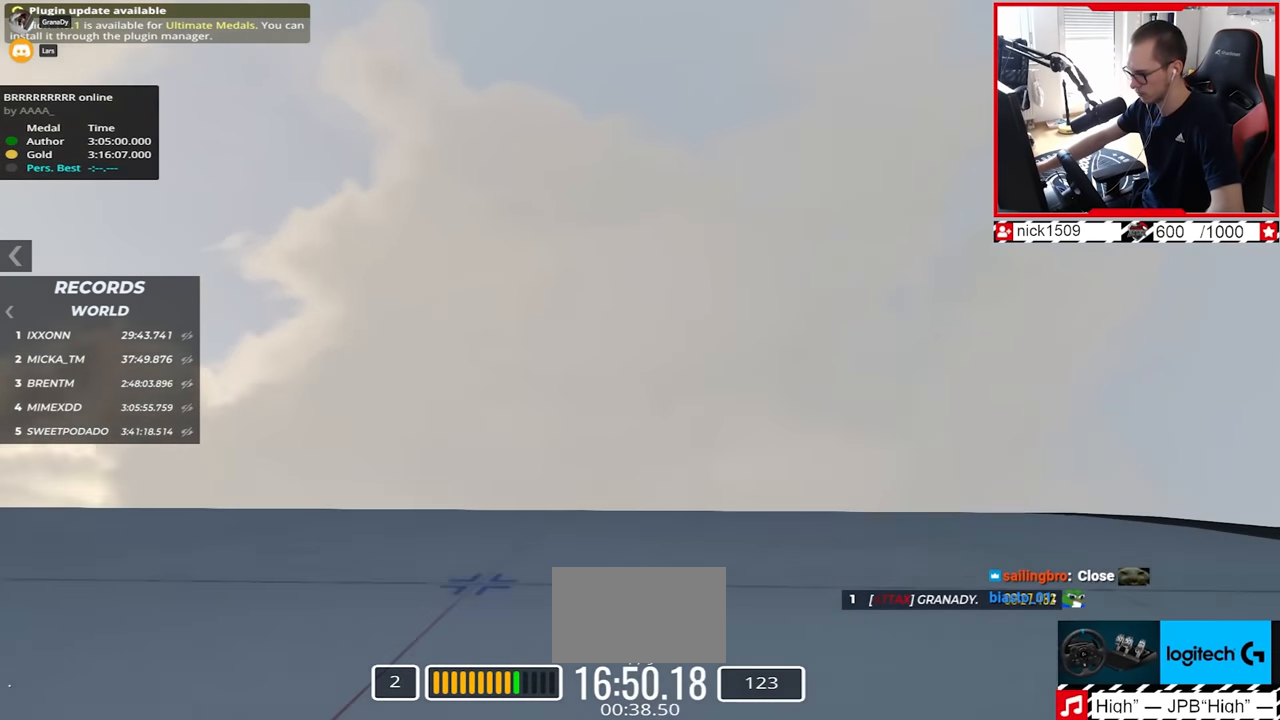
{"keys": ["up"], "events": [[267, "right", "down"], [334, "right", "up"]]}
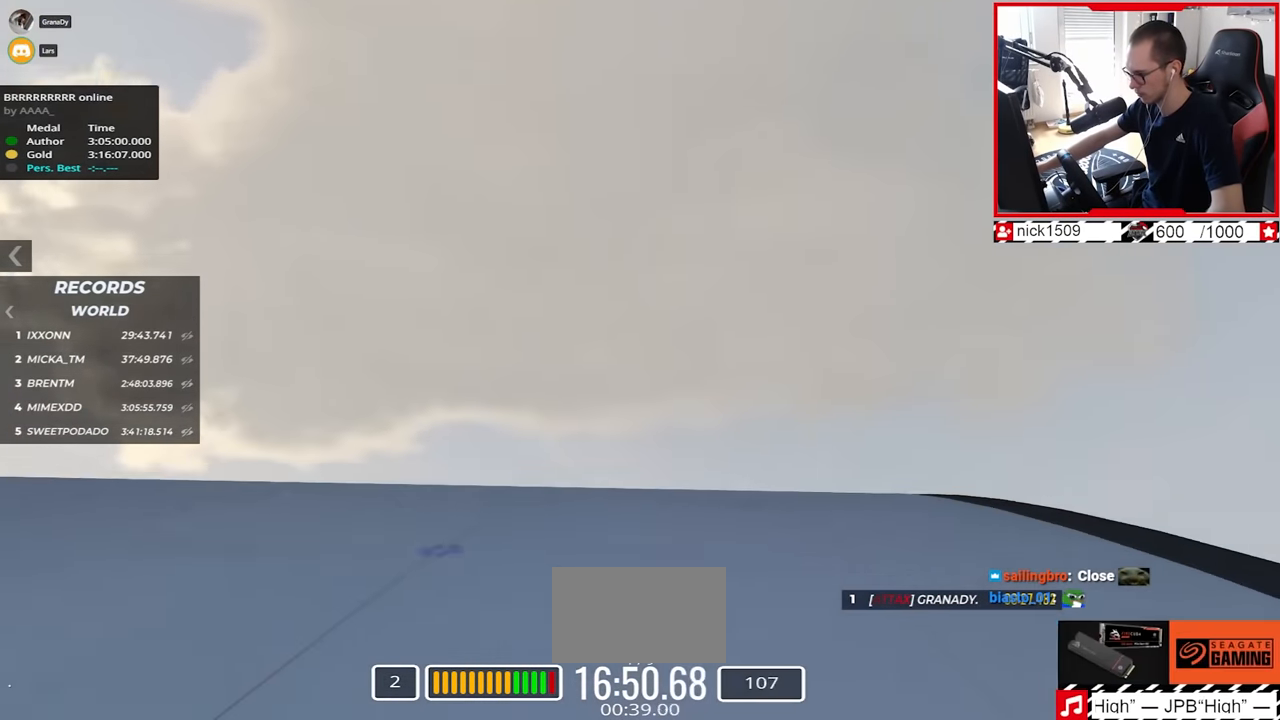
{"keys": ["up"], "events": [[134, "up", "up"], [434, "up", "down"]]}
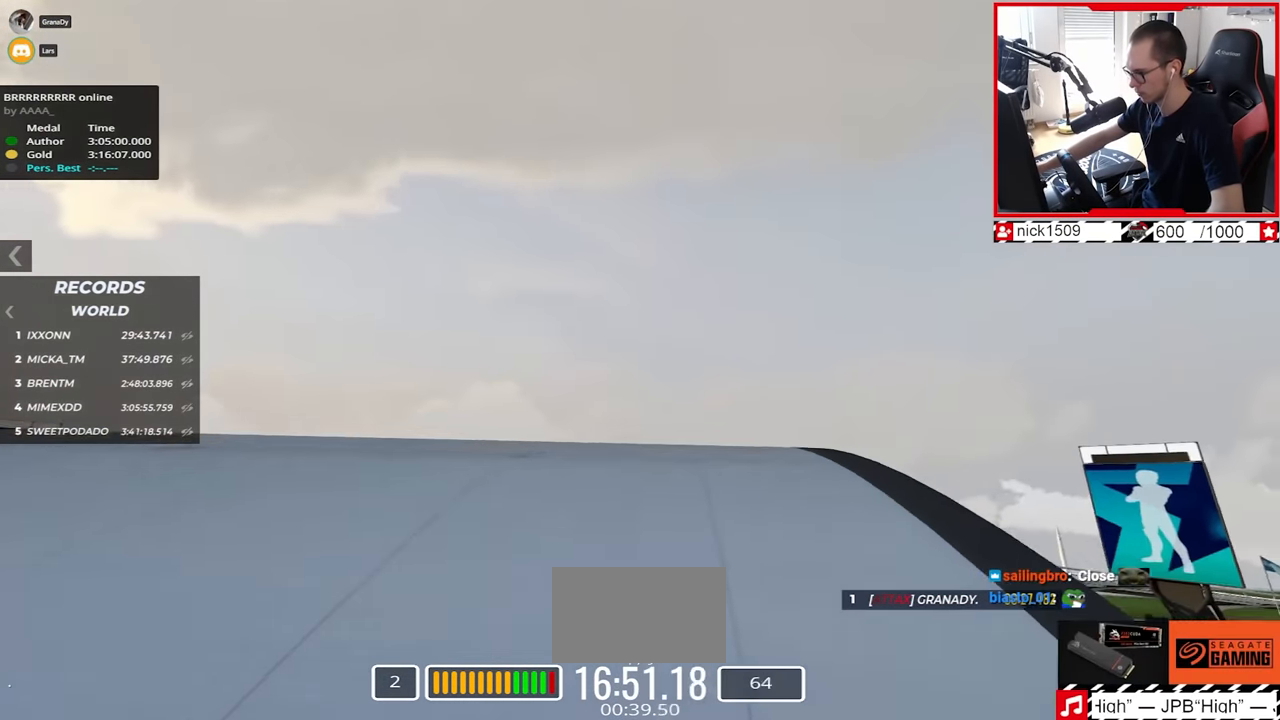
{"keys": ["up"], "events": [[84, "down", "down"], [217, "down", "up"]]}
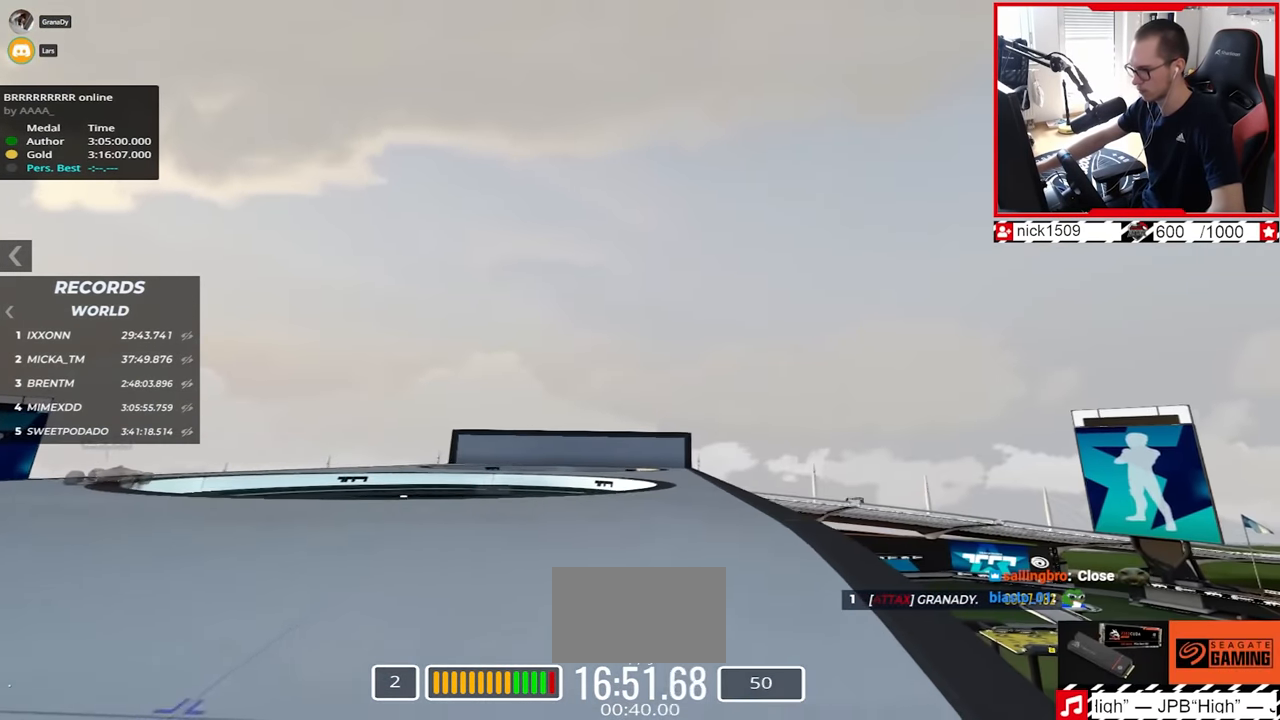
{"keys": ["up"], "events": [[84, "up", "up"], [500, "up", "down"]]}
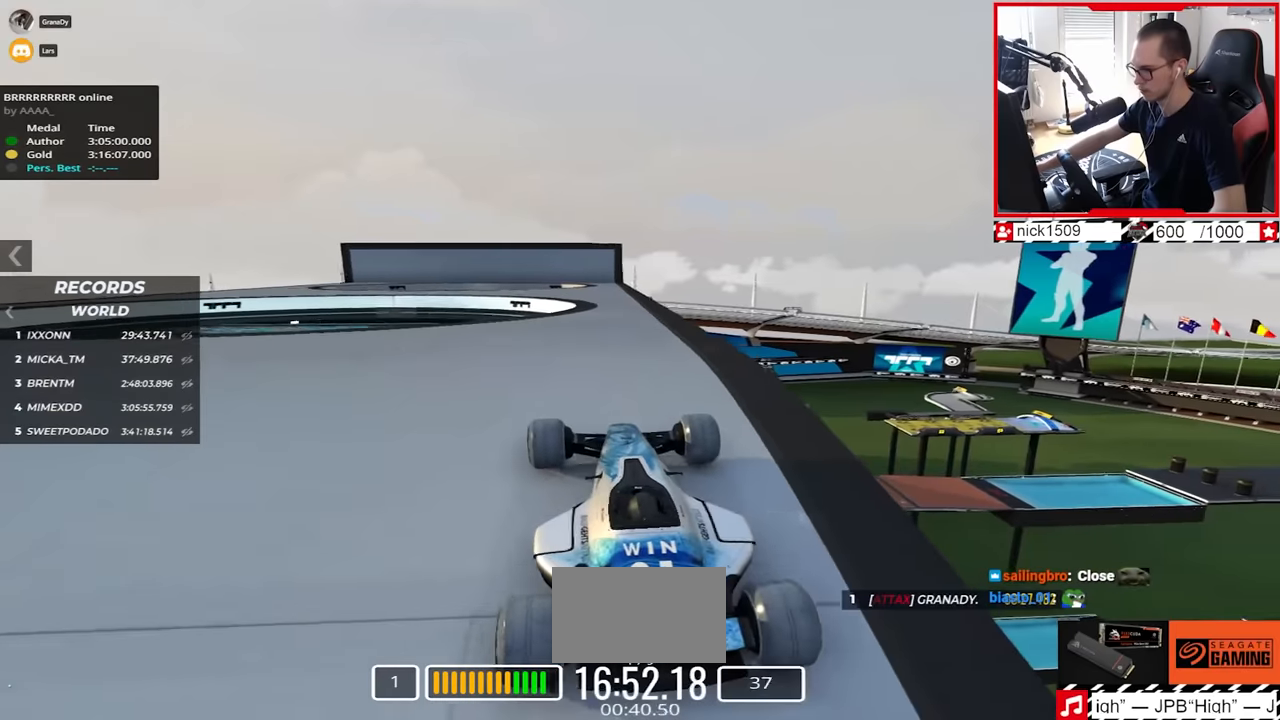
{"keys": ["left", "up"], "events": [[17, "right", "down"], [67, "right", "up"], [400, "left", "down"]]}
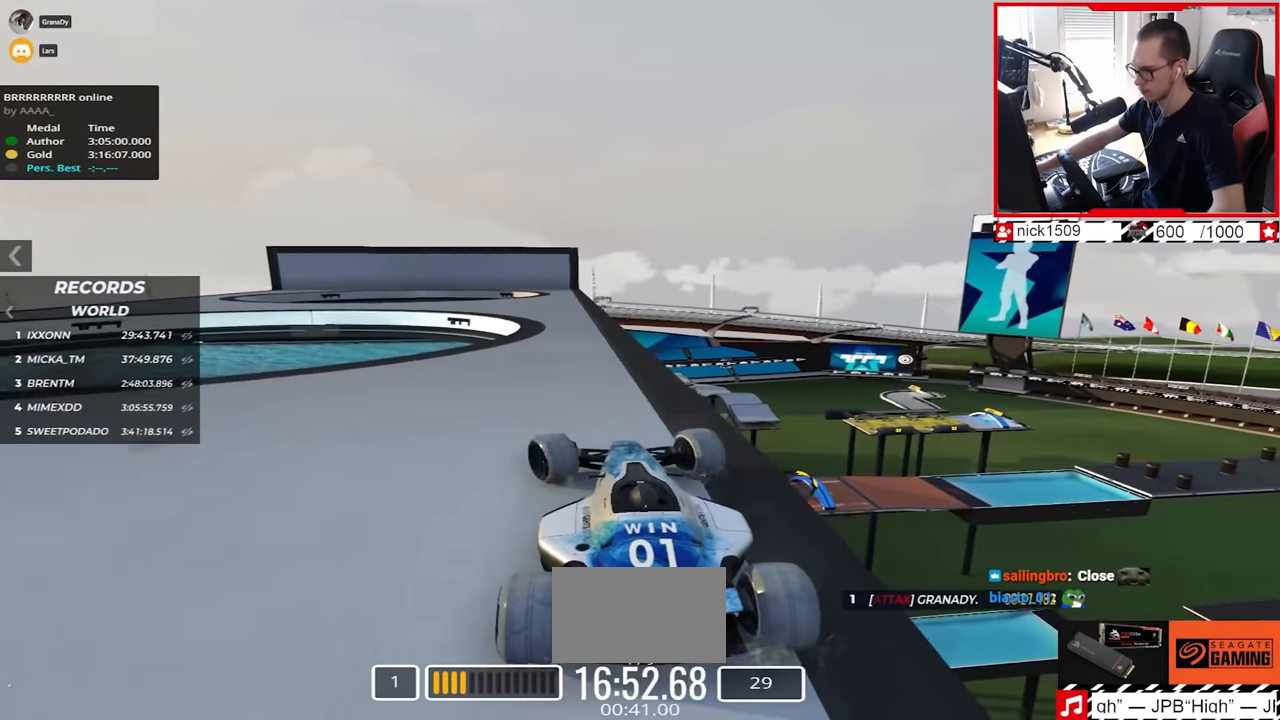
{"keys": ["right", "up"], "events": [[100, "left", "up"], [384, "right", "down"]]}
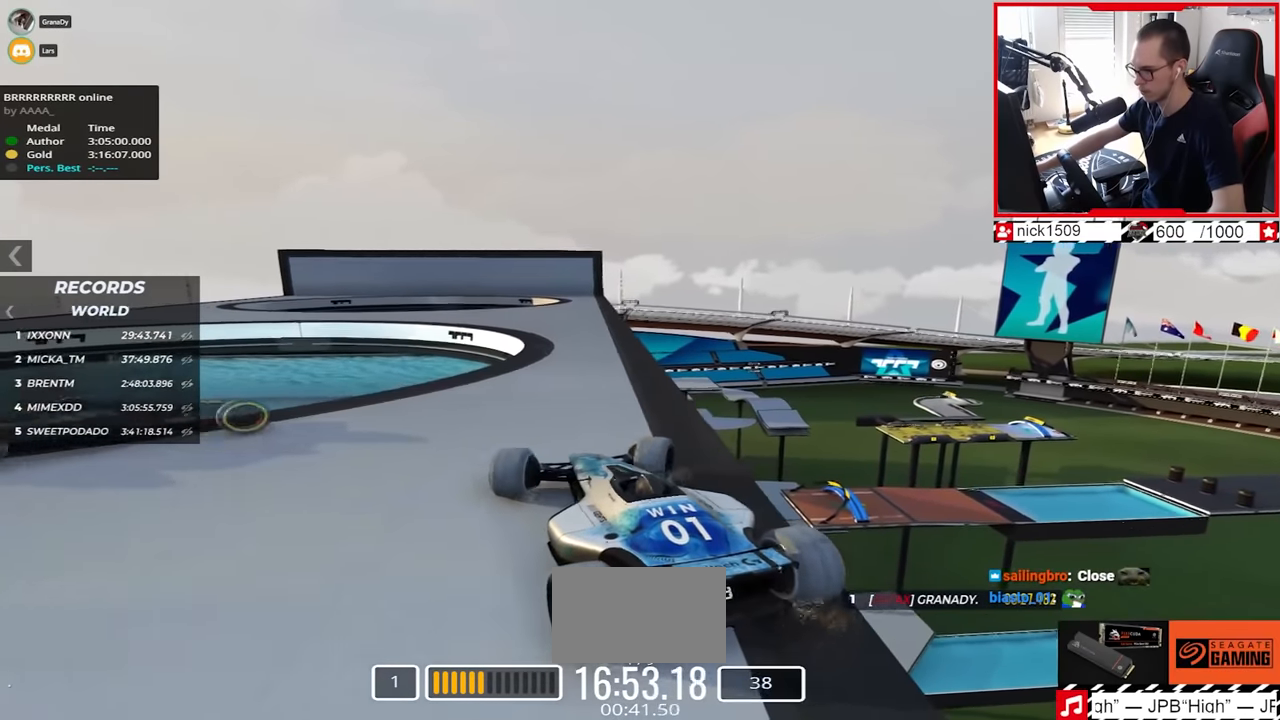
{"keys": ["left", "up"], "events": [[100, "right", "up"], [434, "left", "down"]]}
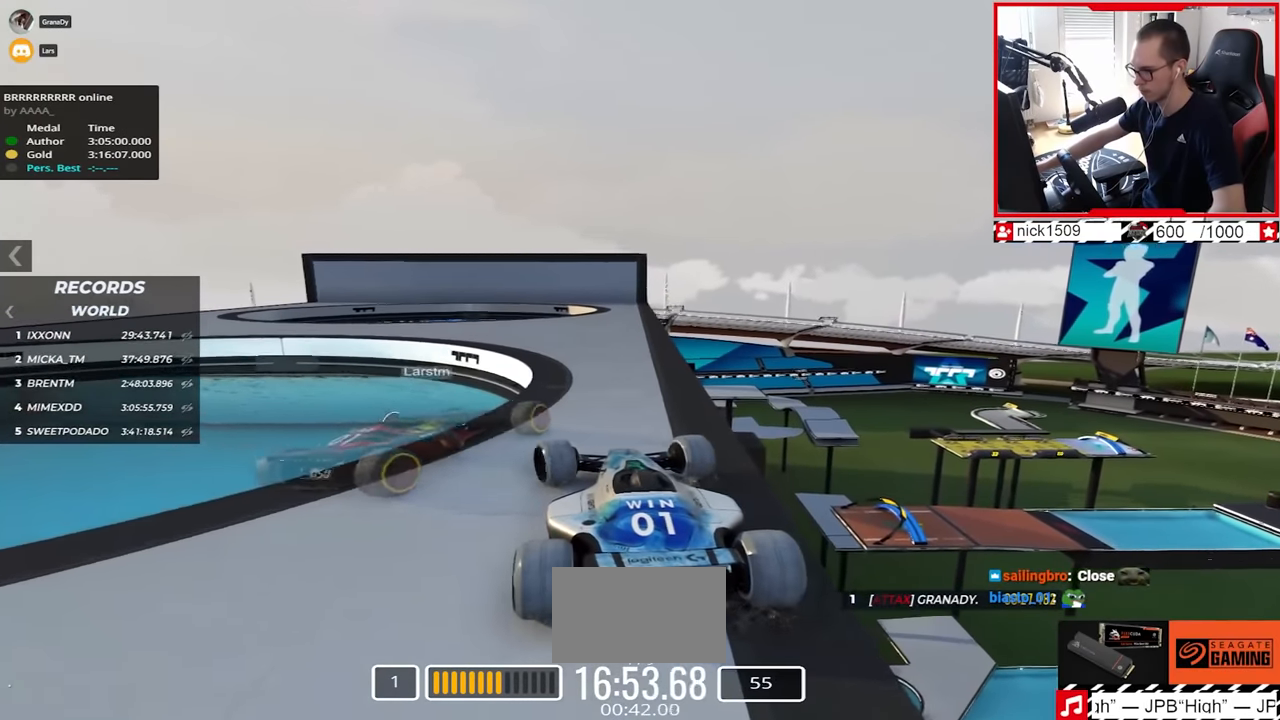
{"keys": ["up"], "events": [[50, "left", "up"], [300, "left", "down"], [367, "left", "up"]]}
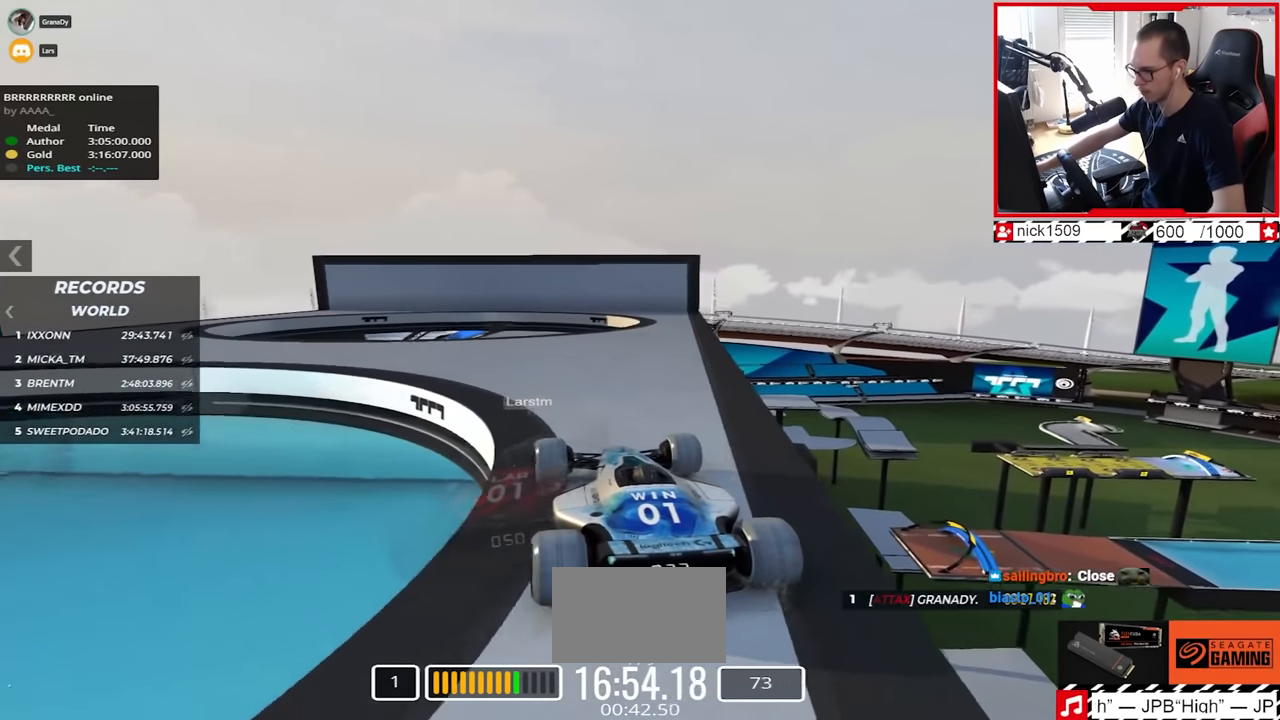
{"keys": ["up"], "events": [[134, "right", "down"], [267, "right", "up"]]}
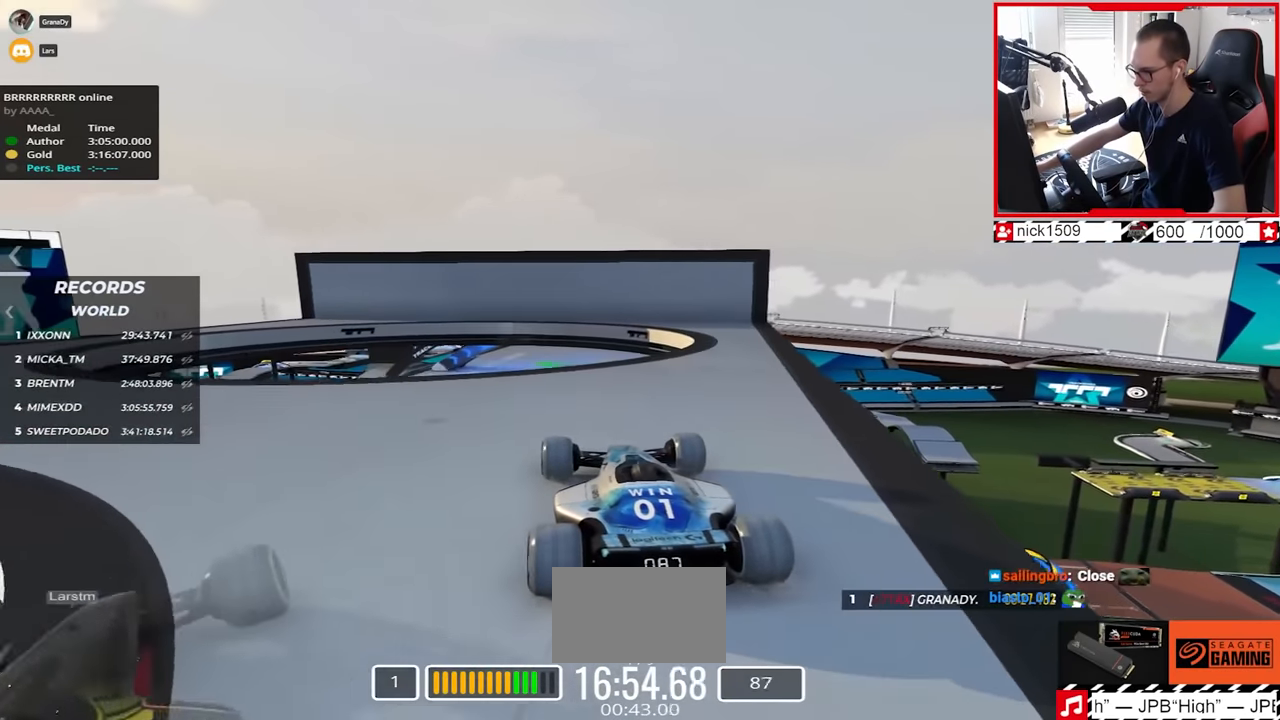
{"keys": ["left", "up"], "events": [[67, "right", "down"], [184, "right", "up"], [350, "left", "down"]]}
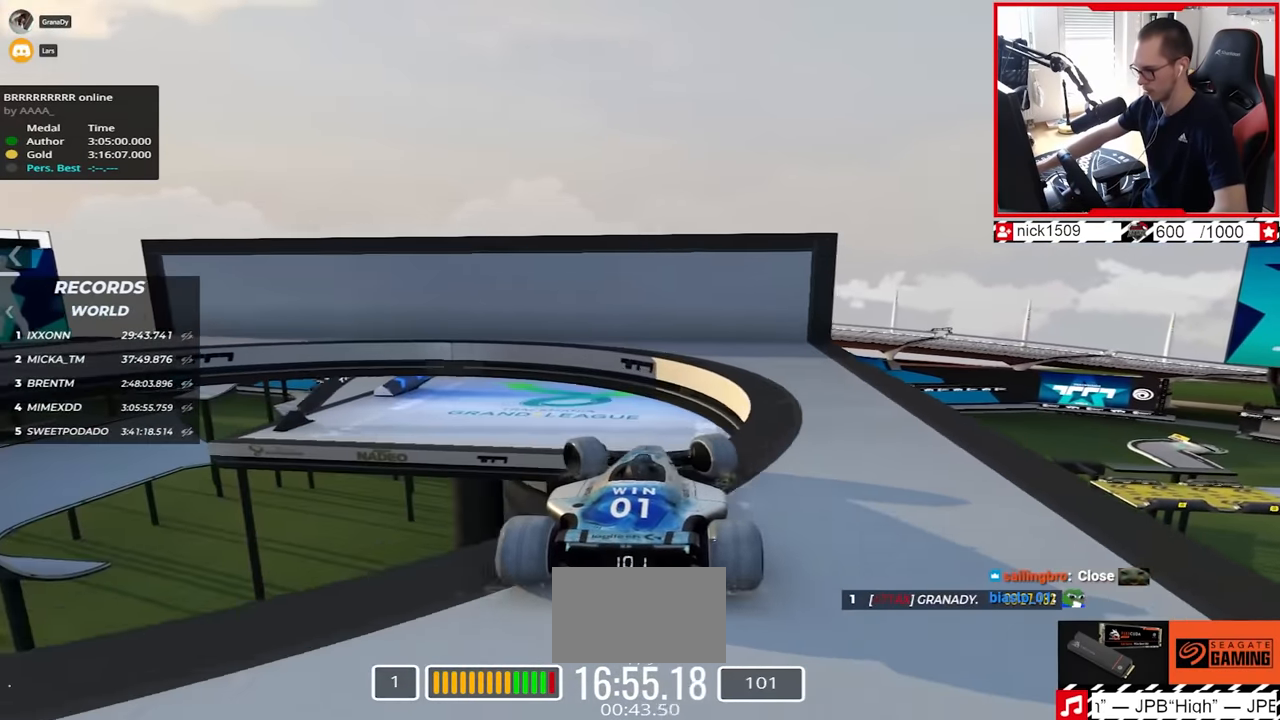
{"keys": ["down", "right", "up"], "events": [[134, "left", "up"], [367, "right", "down"], [417, "down", "down"]]}
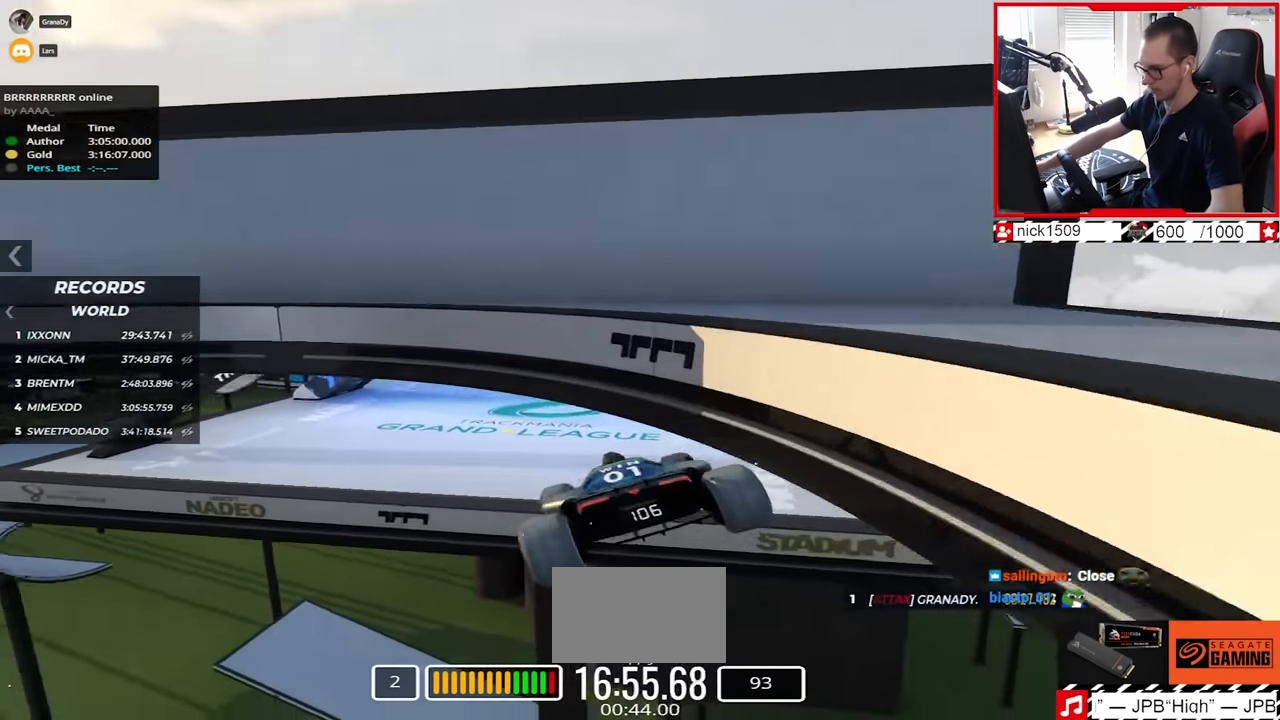
{"keys": ["up"], "events": [[184, "down", "up"], [400, "right", "up"]]}
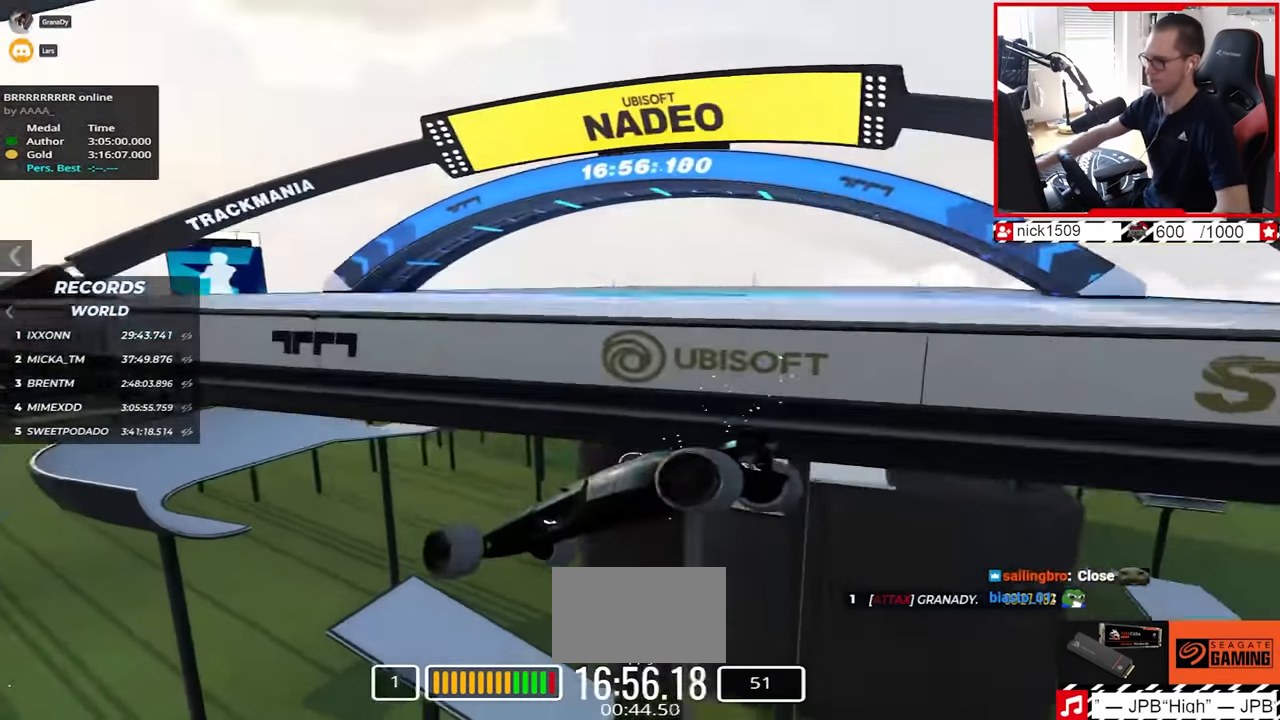
{"keys": ["up"], "events": []}
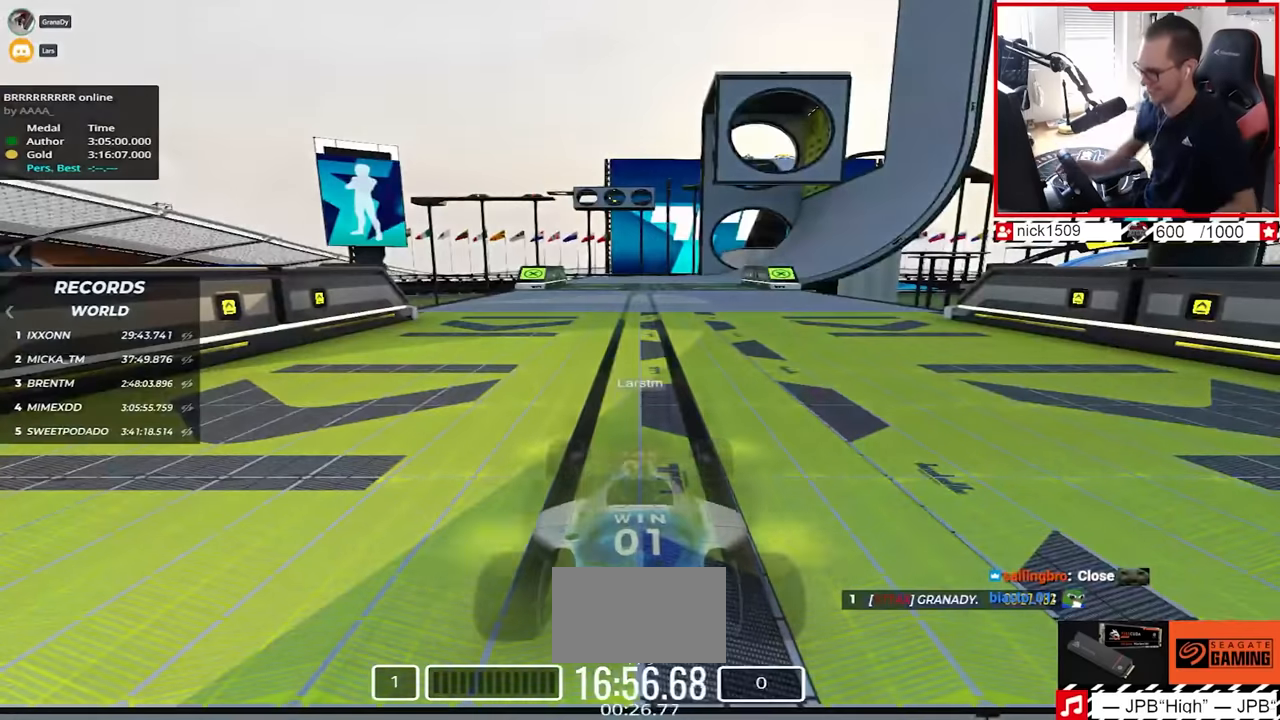
{"keys": ["up"], "events": []}
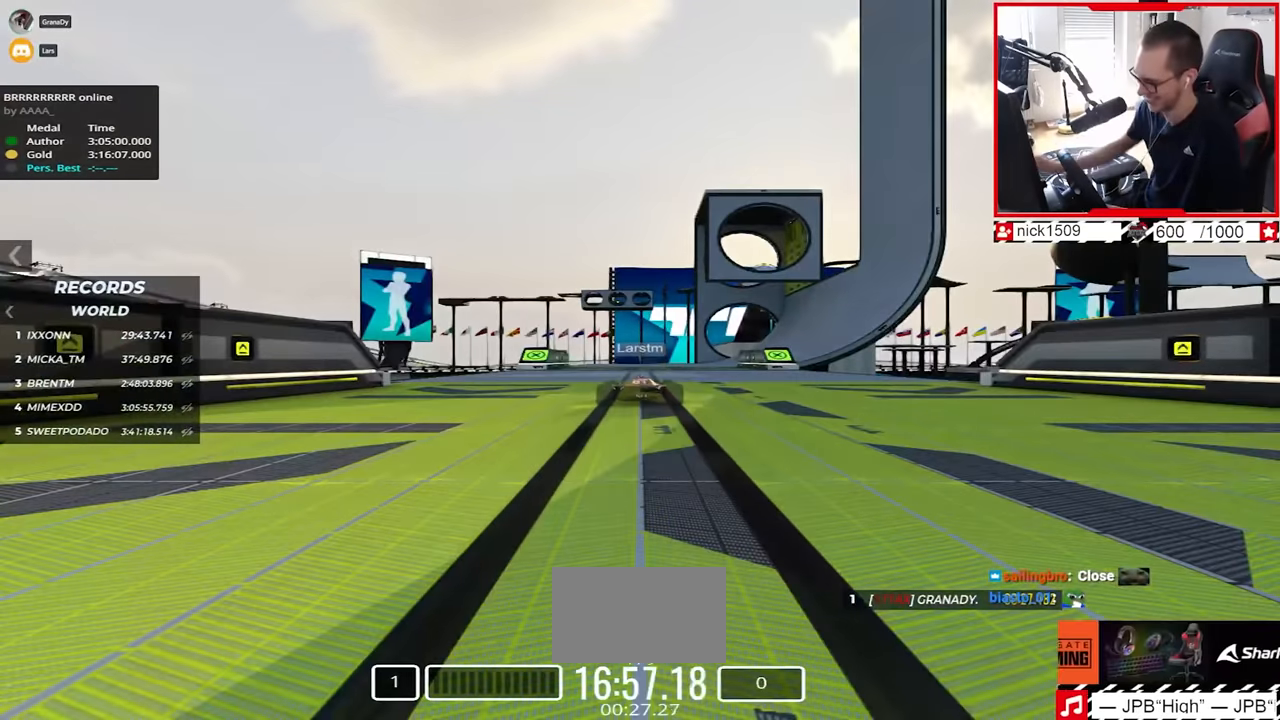
{"keys": ["up"], "events": []}
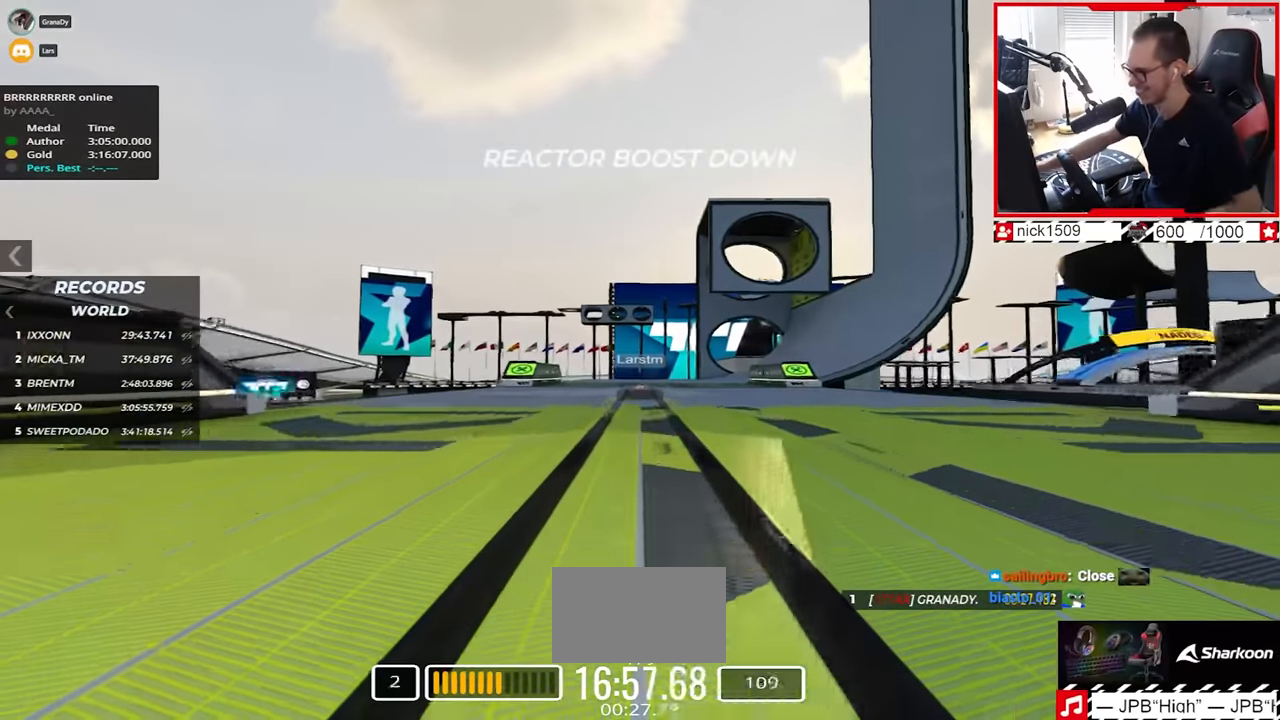
{"keys": ["up"], "events": []}
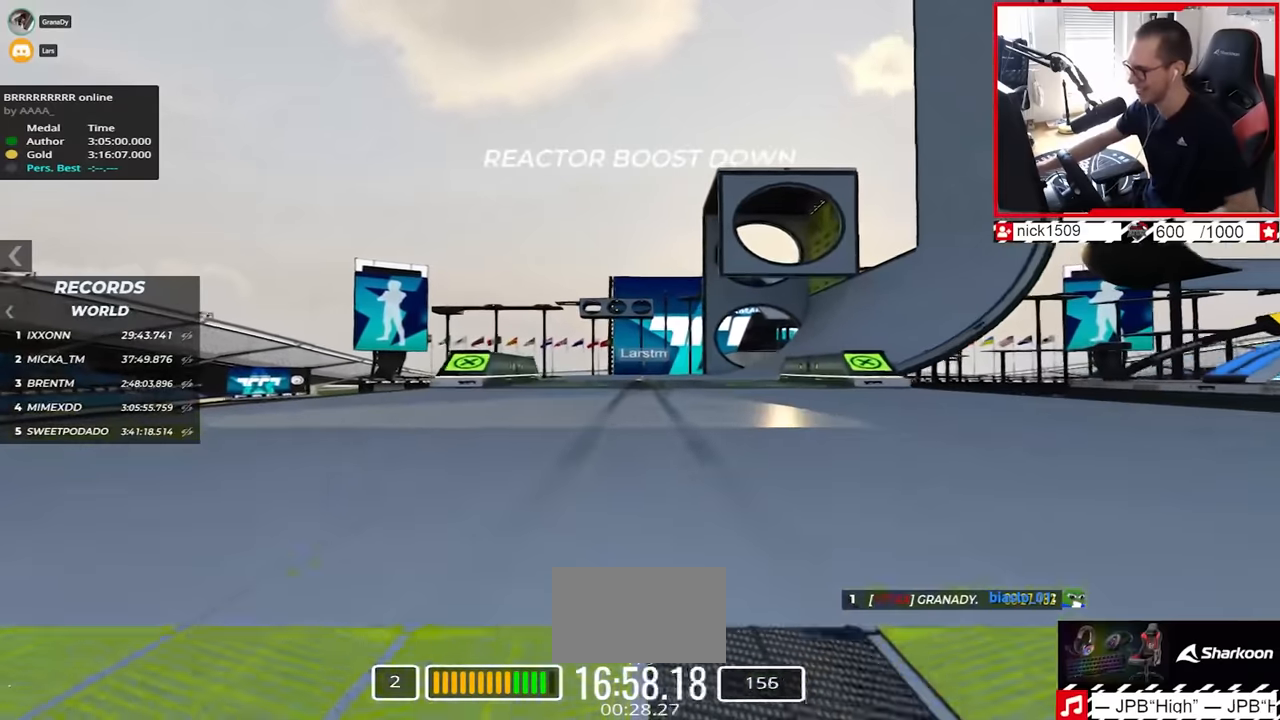
{"keys": ["right", "up"], "events": [[217, "right", "down"]]}
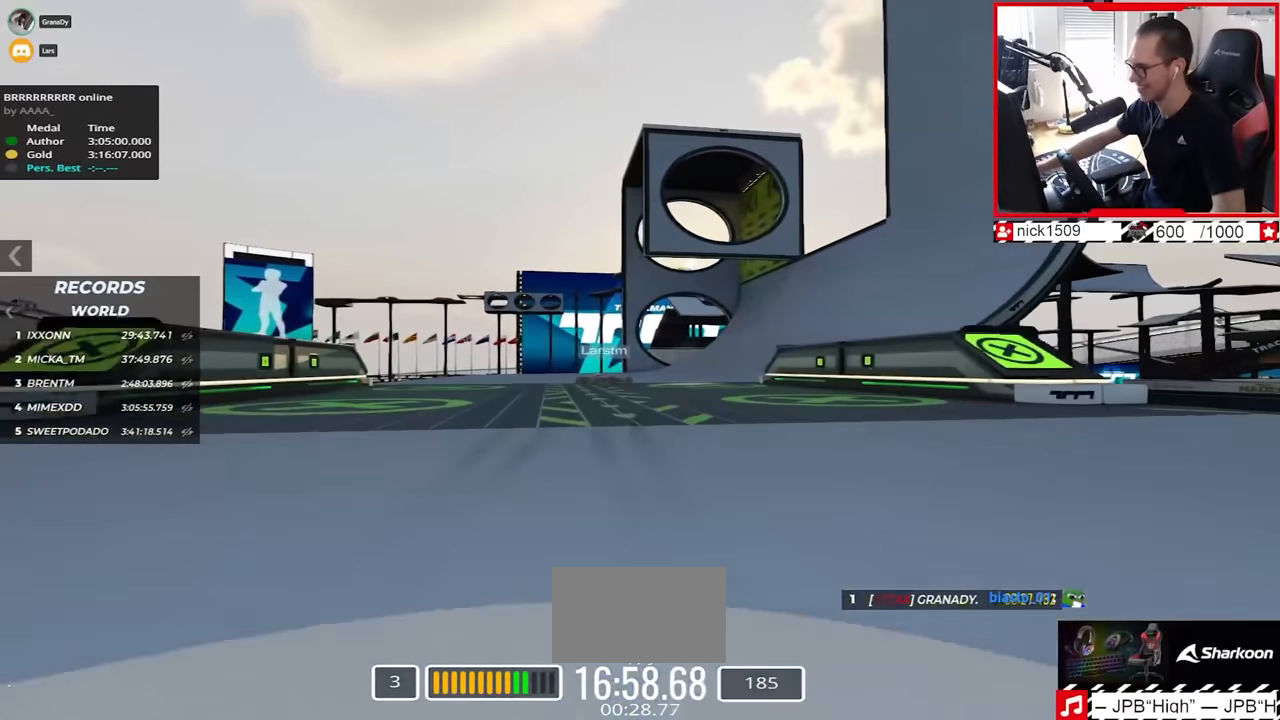
{"keys": ["left", "up"], "events": [[267, "right", "up"], [450, "left", "down"]]}